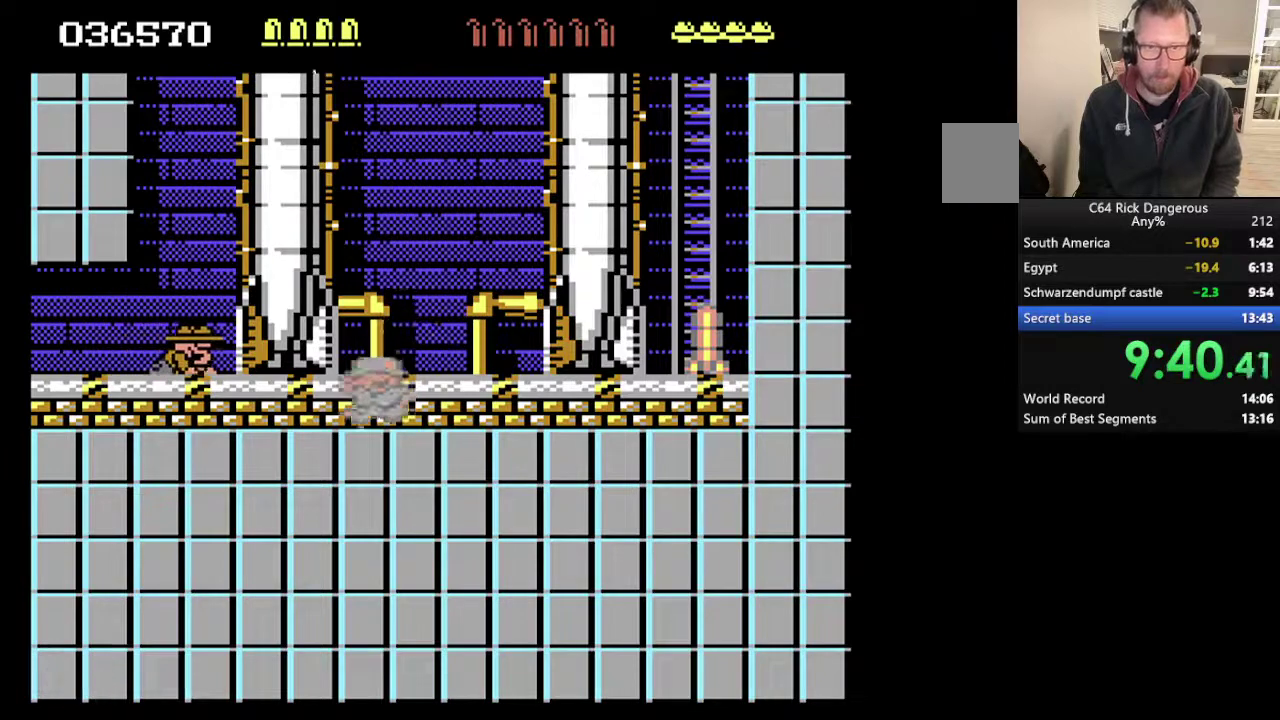
Gameplay with a controller; each line is a JSON object with the inputs held at the frame after it. "events" lists button and stick changes between this image and that frame as [ms after this image, input, new state], when the widget could be followed in between. Not read: HOME L3 R3.
{"buttons": ["DPAD_DOWN", "DPAD_RIGHT"], "events": []}
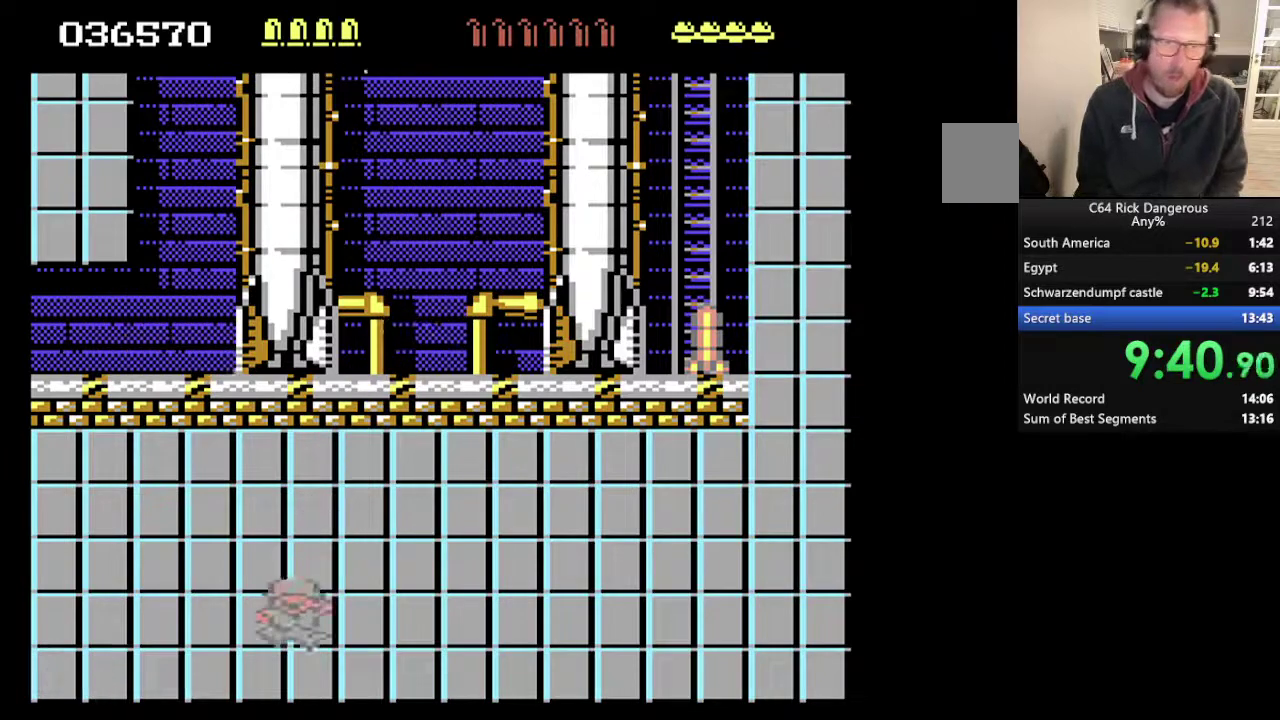
{"buttons": ["DPAD_DOWN", "DPAD_RIGHT"], "events": []}
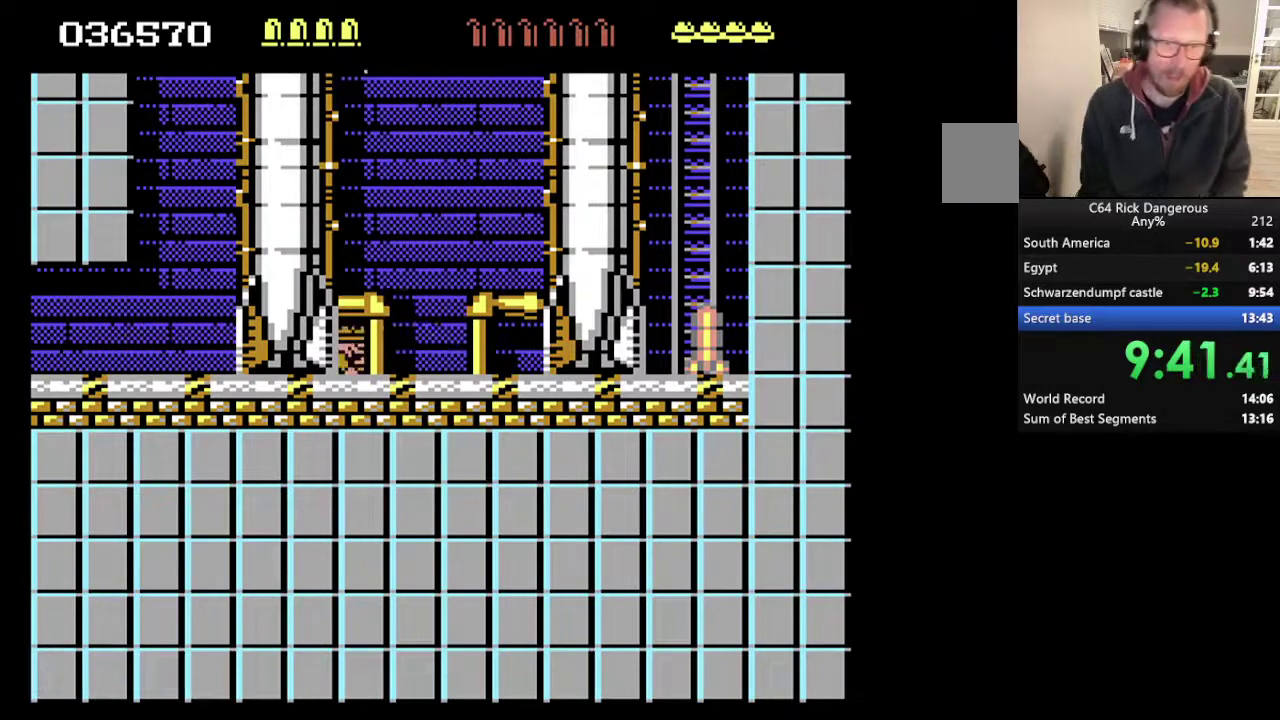
{"buttons": ["DPAD_DOWN", "DPAD_RIGHT"], "events": []}
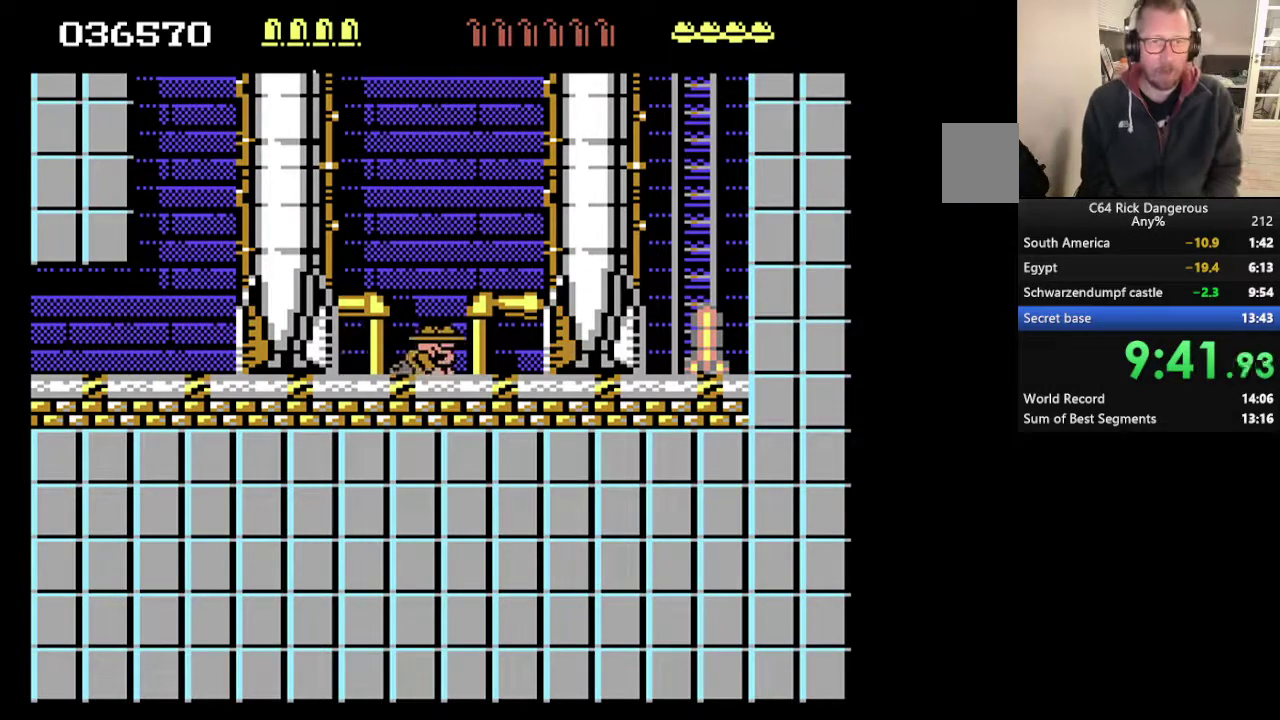
{"buttons": ["DPAD_DOWN", "DPAD_RIGHT"], "events": []}
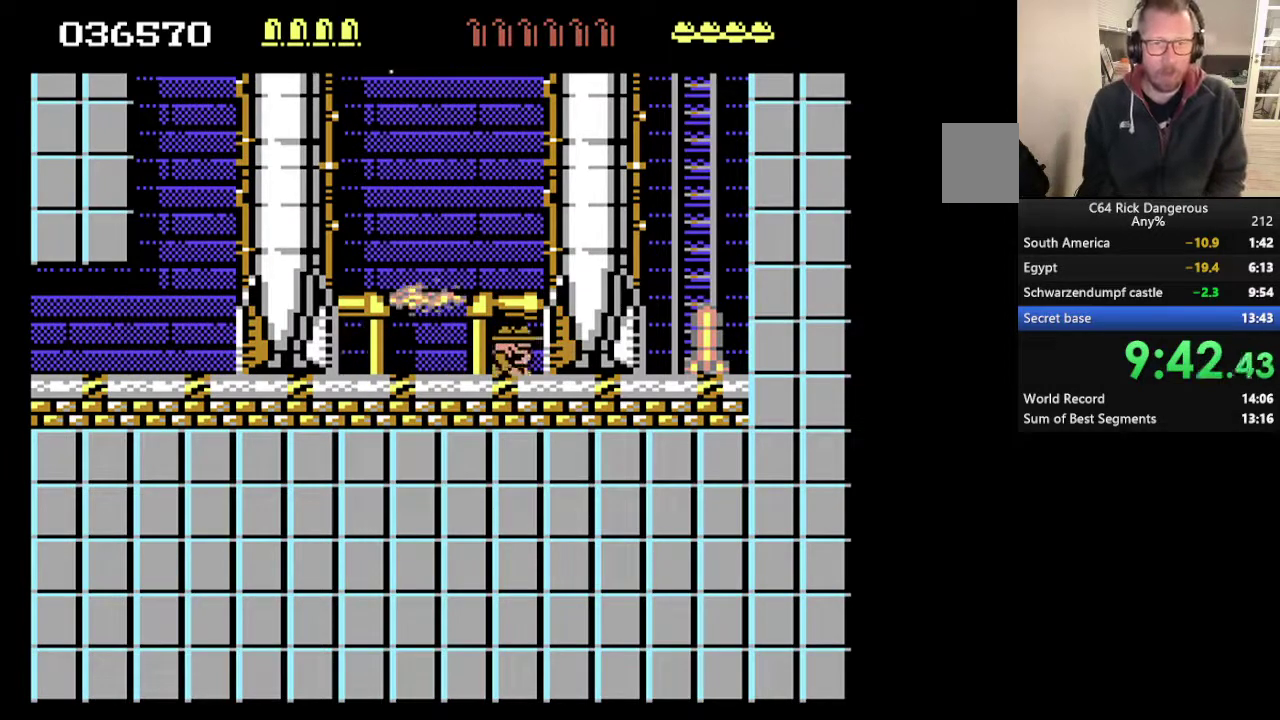
{"buttons": ["DPAD_DOWN", "DPAD_RIGHT"], "events": []}
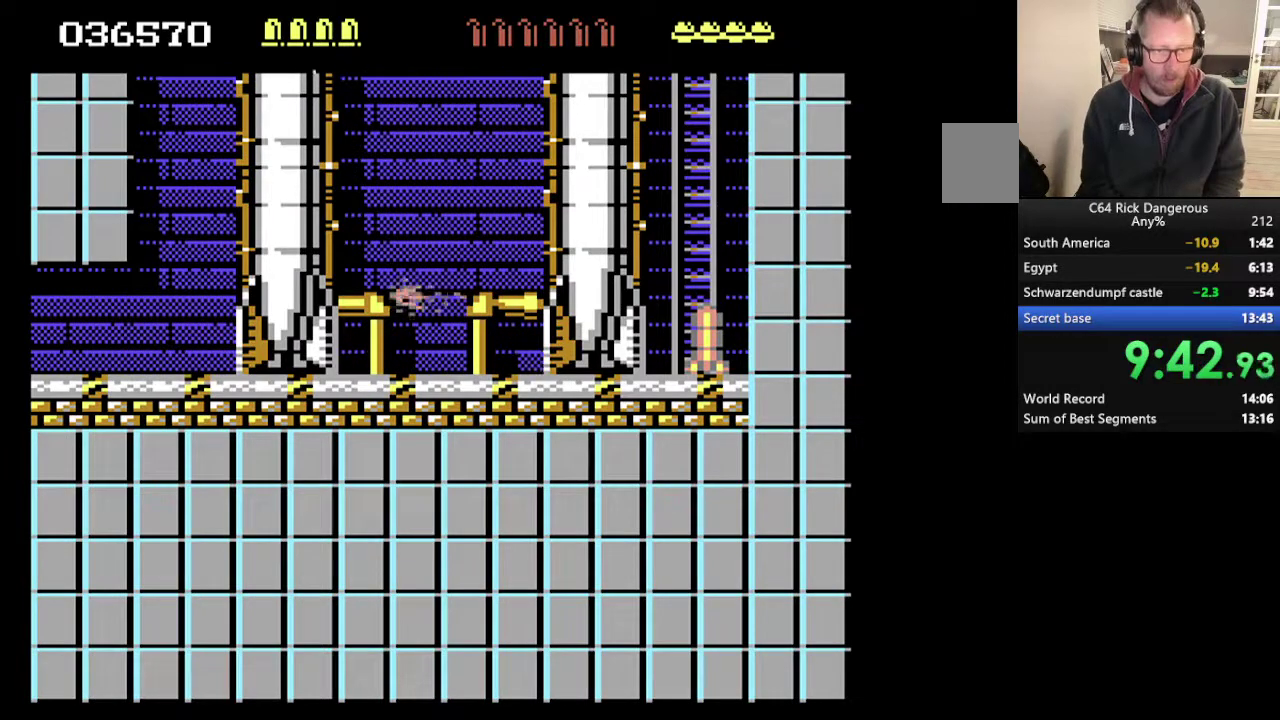
{"buttons": ["DPAD_DOWN", "DPAD_RIGHT"], "events": []}
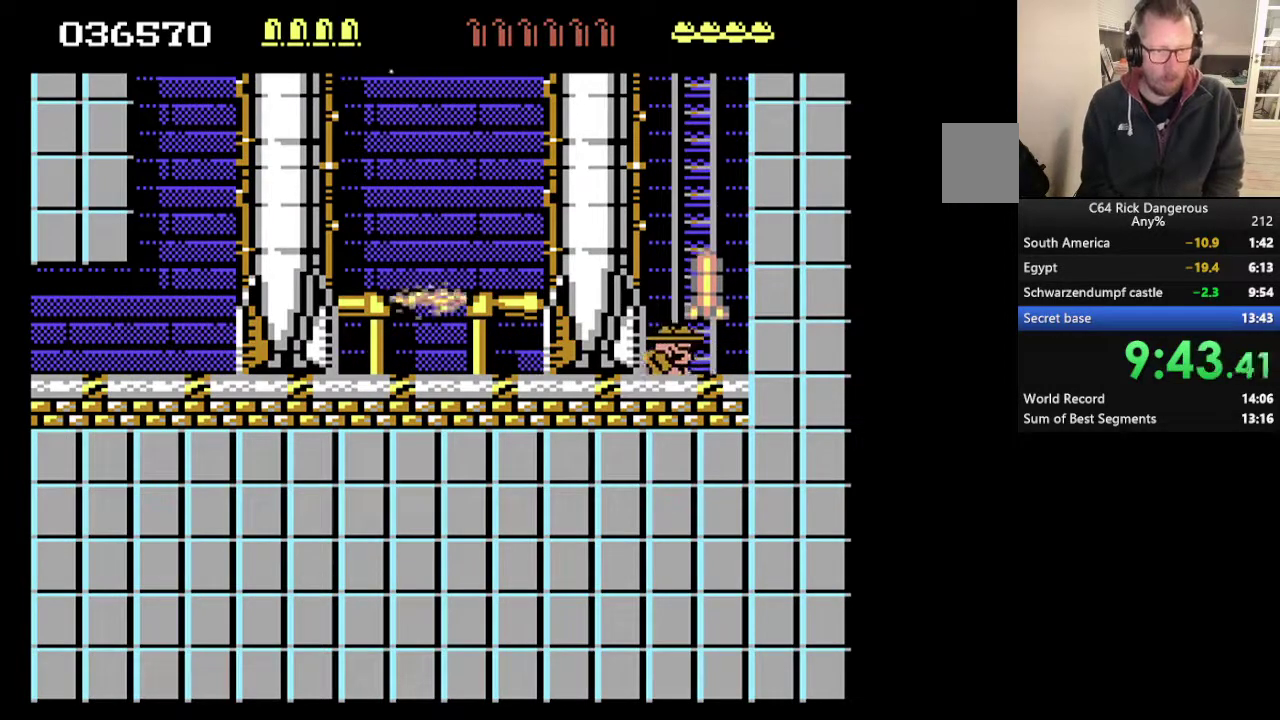
{"buttons": [], "events": [[100, "DPAD_RIGHT", "up"], [133, "DPAD_LEFT", "down"], [300, "DPAD_LEFT", "up"], [333, "DPAD_DOWN", "up"]]}
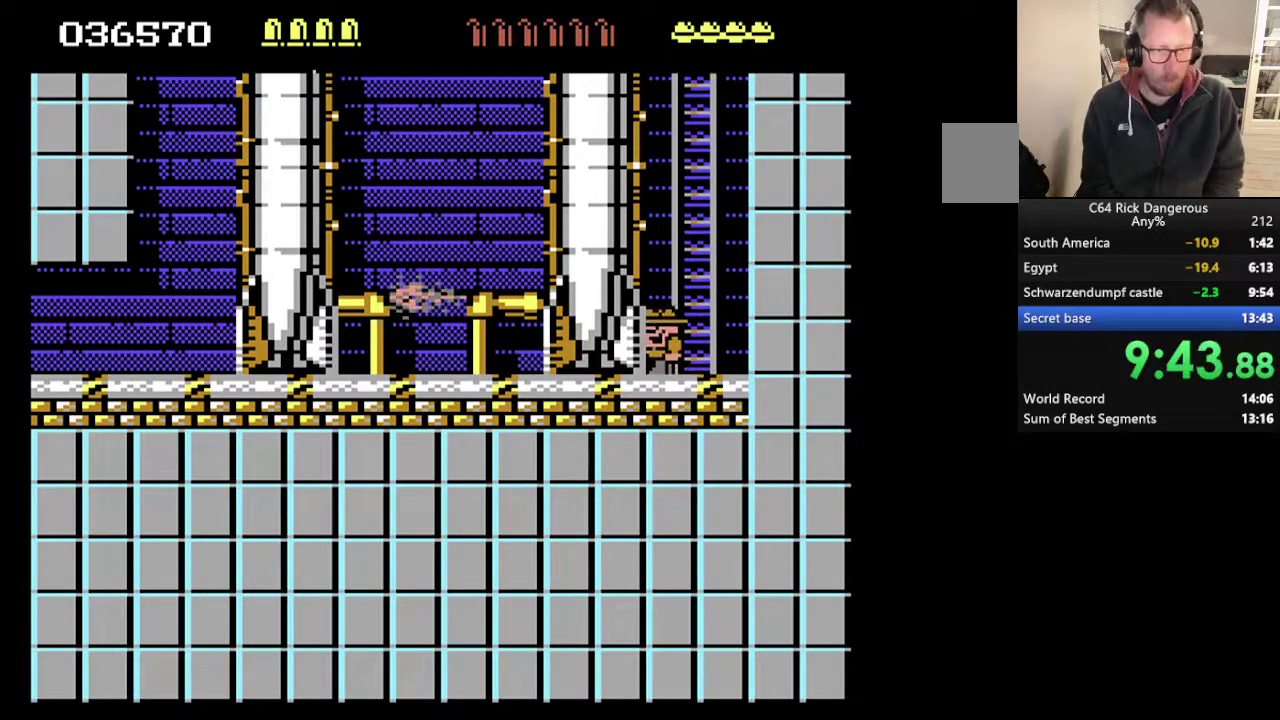
{"buttons": ["DPAD_UP"], "events": [[133, "DPAD_UP", "down"]]}
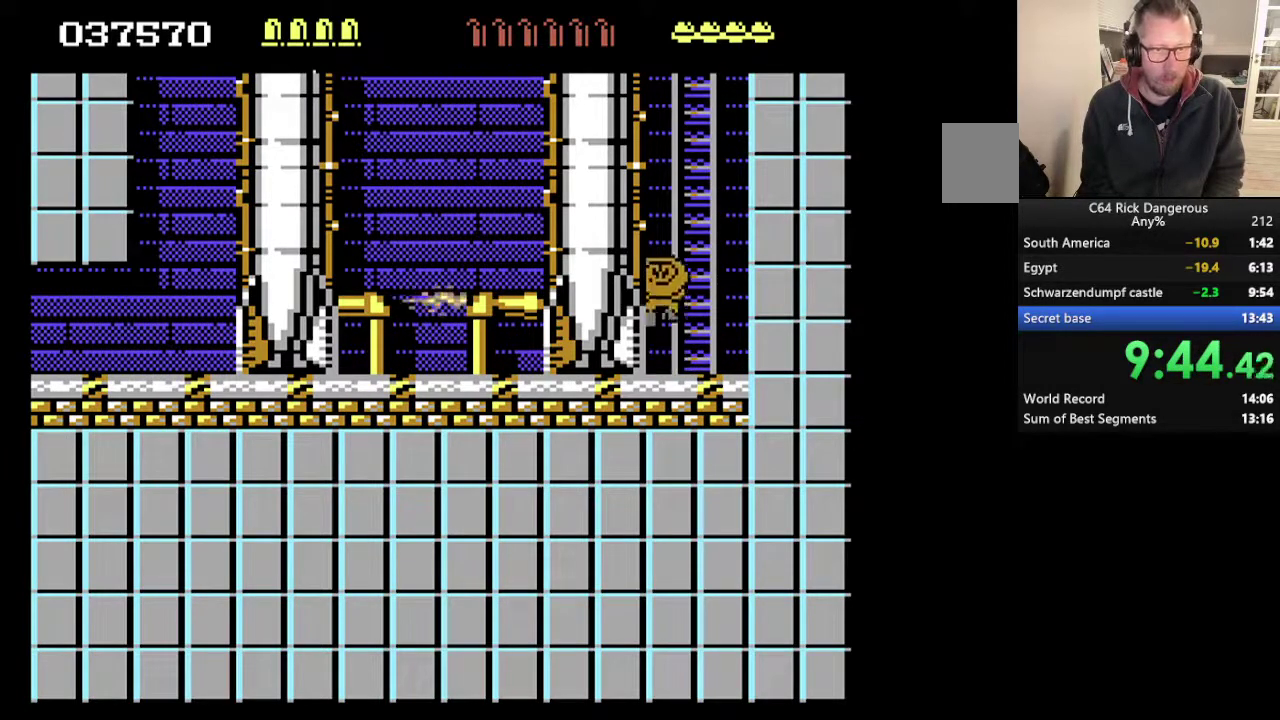
{"buttons": ["DPAD_UP"], "events": []}
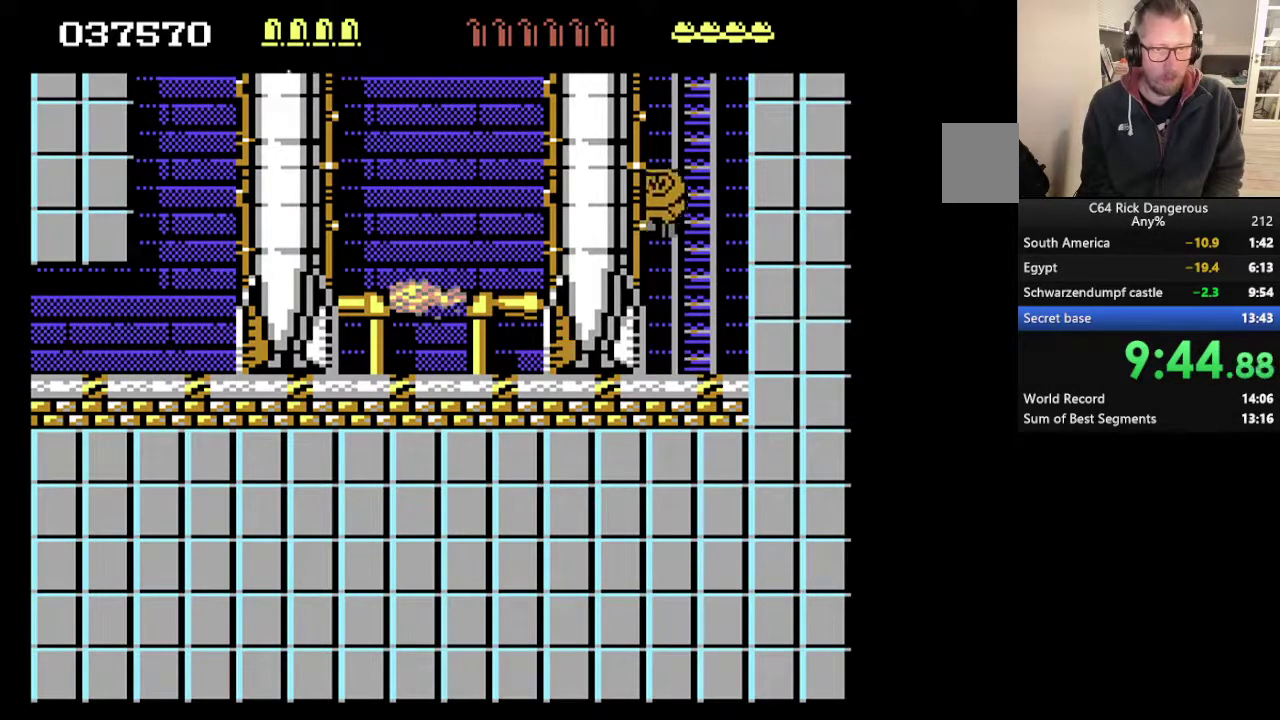
{"buttons": ["DPAD_UP"], "events": []}
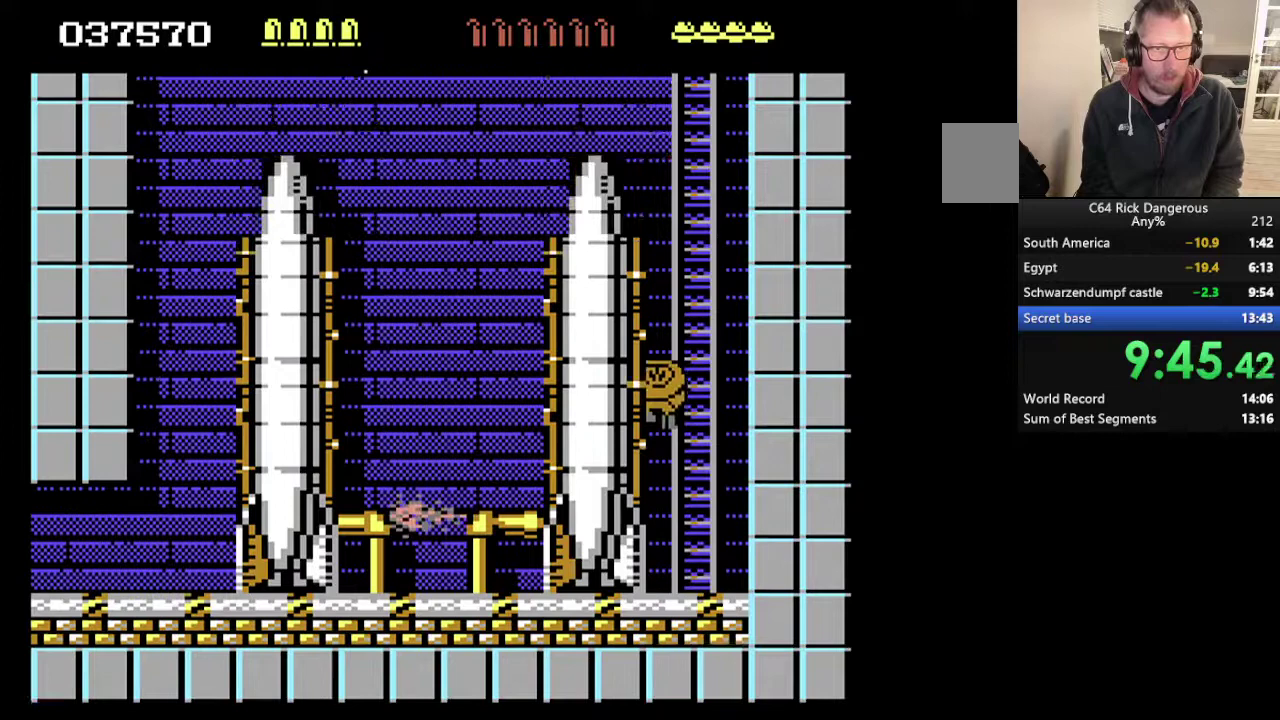
{"buttons": ["DPAD_UP"], "events": []}
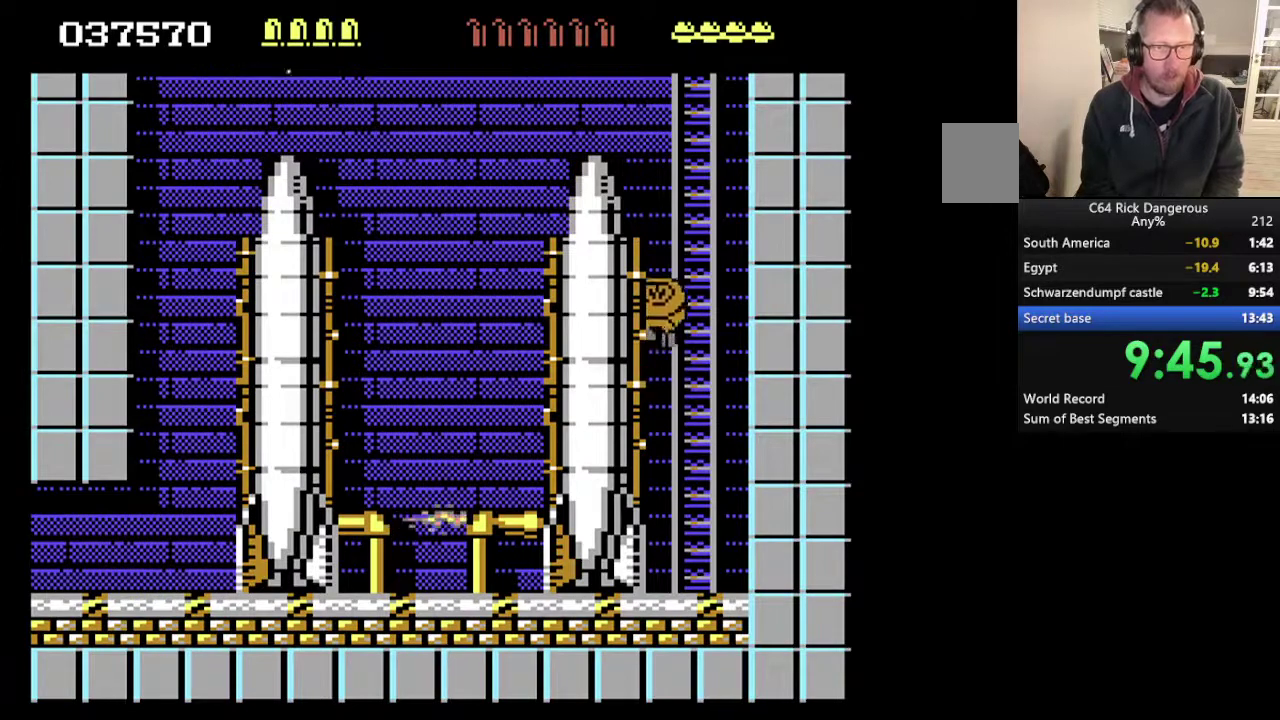
{"buttons": ["DPAD_UP"], "events": []}
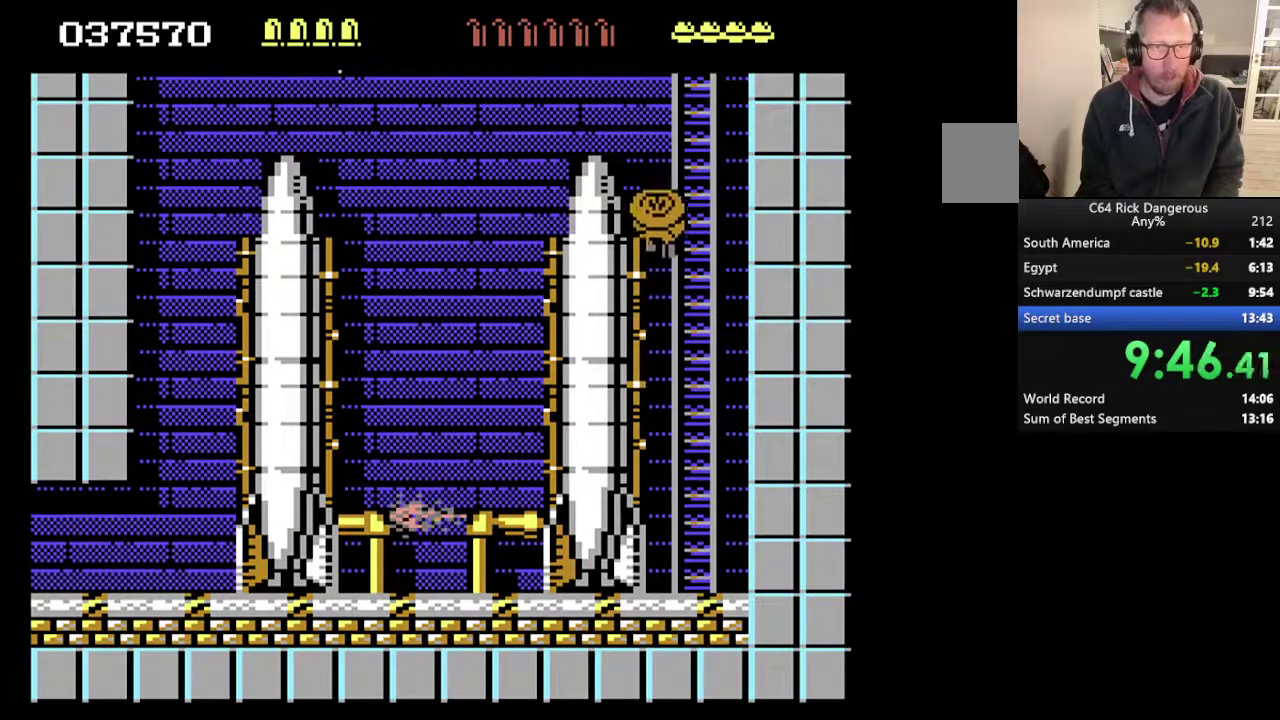
{"buttons": ["DPAD_UP"], "events": []}
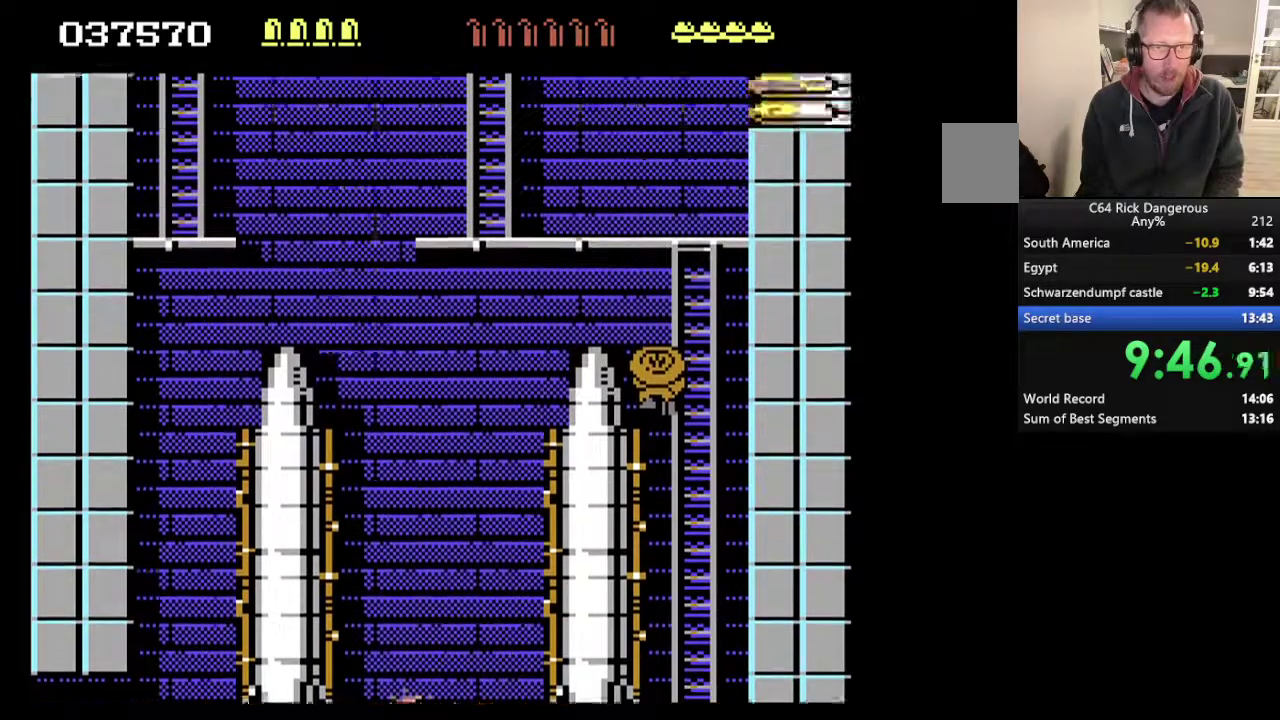
{"buttons": ["DPAD_UP"], "events": []}
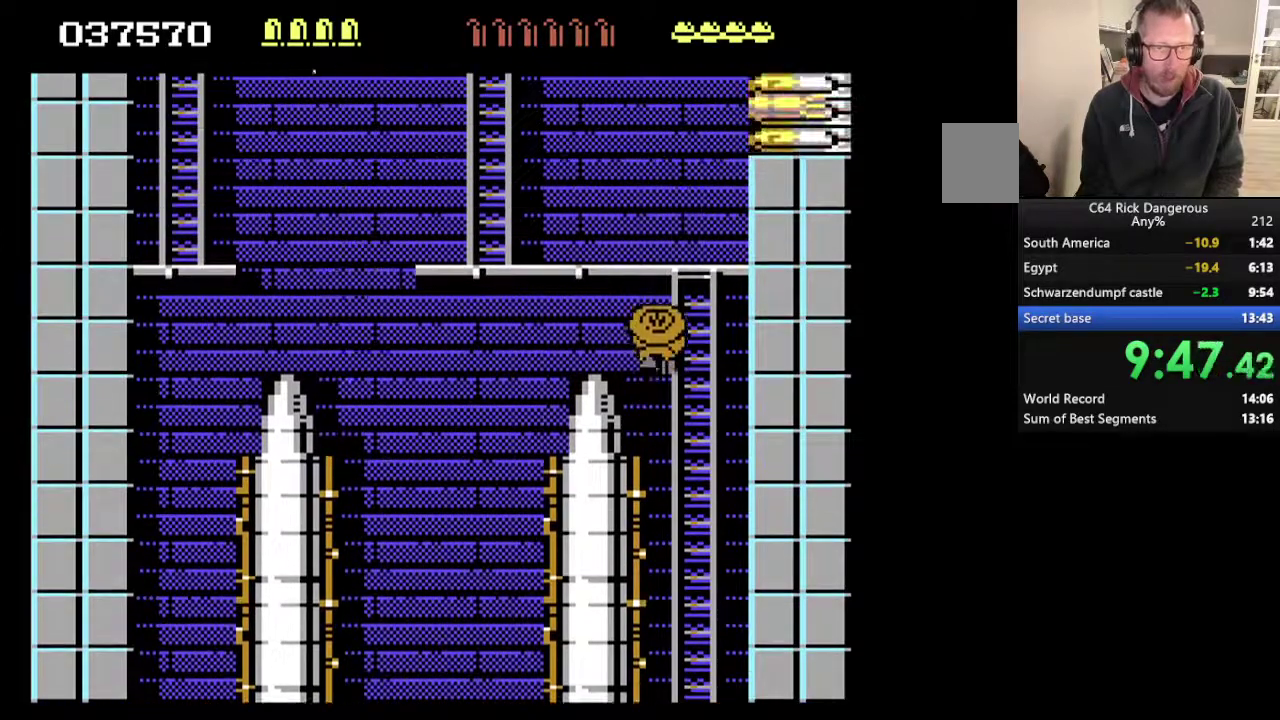
{"buttons": ["DPAD_UP"], "events": []}
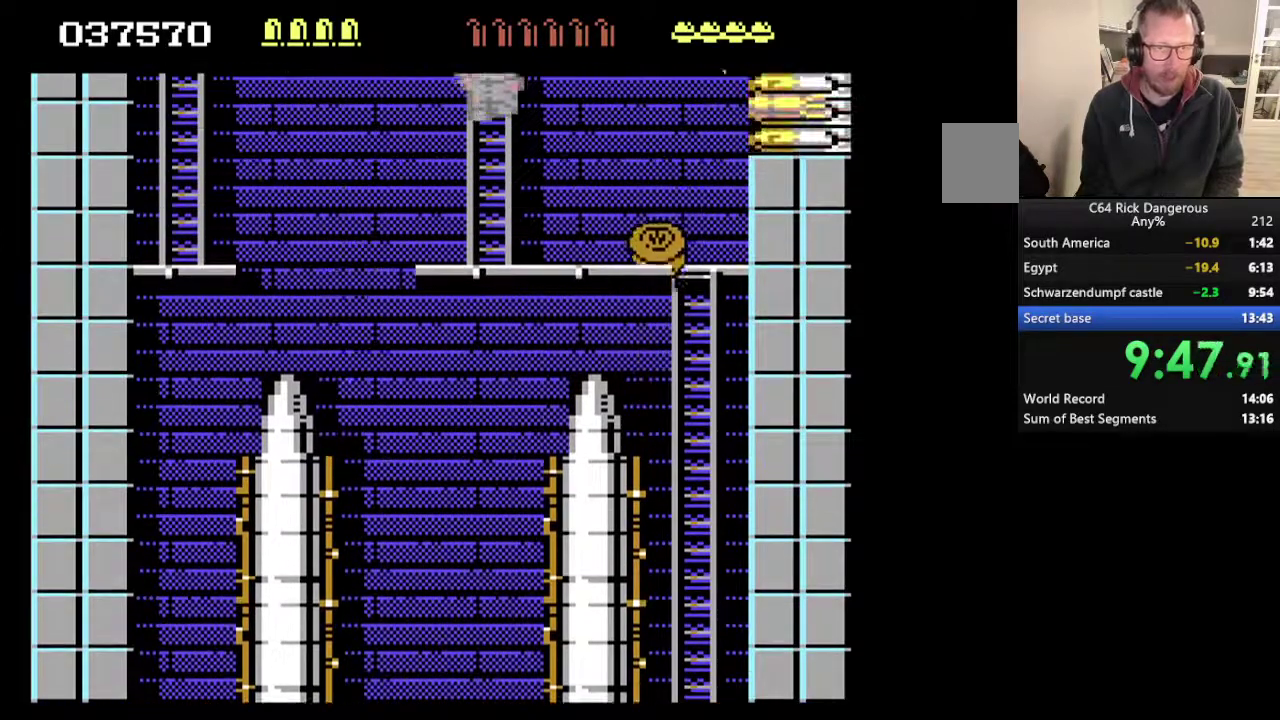
{"buttons": [], "events": [[267, "DPAD_LEFT", "down"], [267, "DPAD_UP", "up"], [367, "DPAD_LEFT", "up"]]}
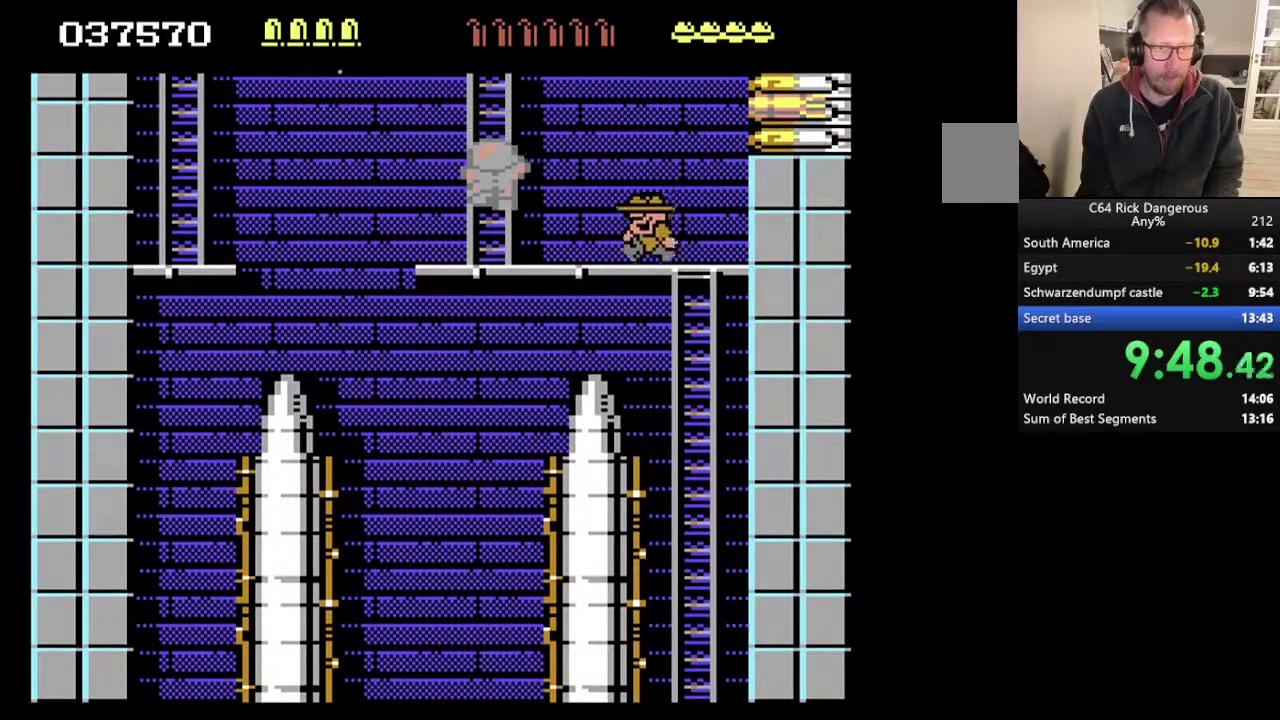
{"buttons": [], "events": [[233, "DPAD_UP", "down"], [367, "DPAD_UP", "up"]]}
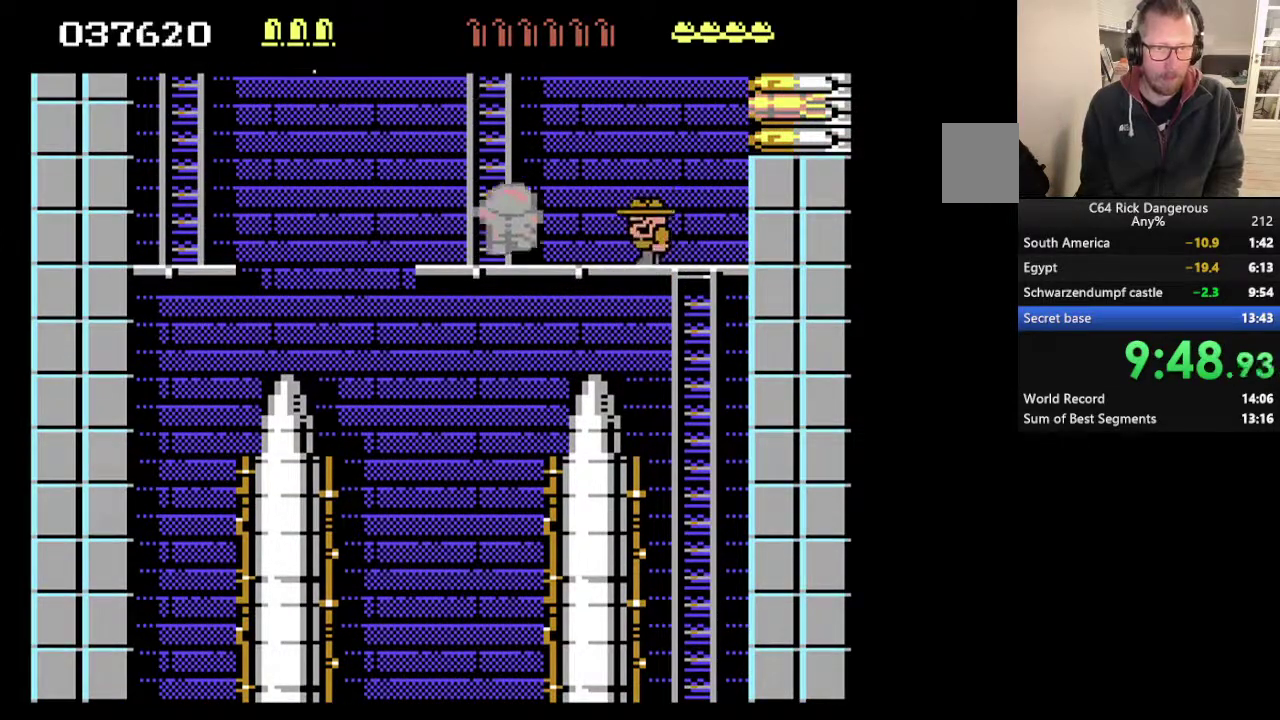
{"buttons": ["DPAD_LEFT"], "events": [[167, "DPAD_LEFT", "down"]]}
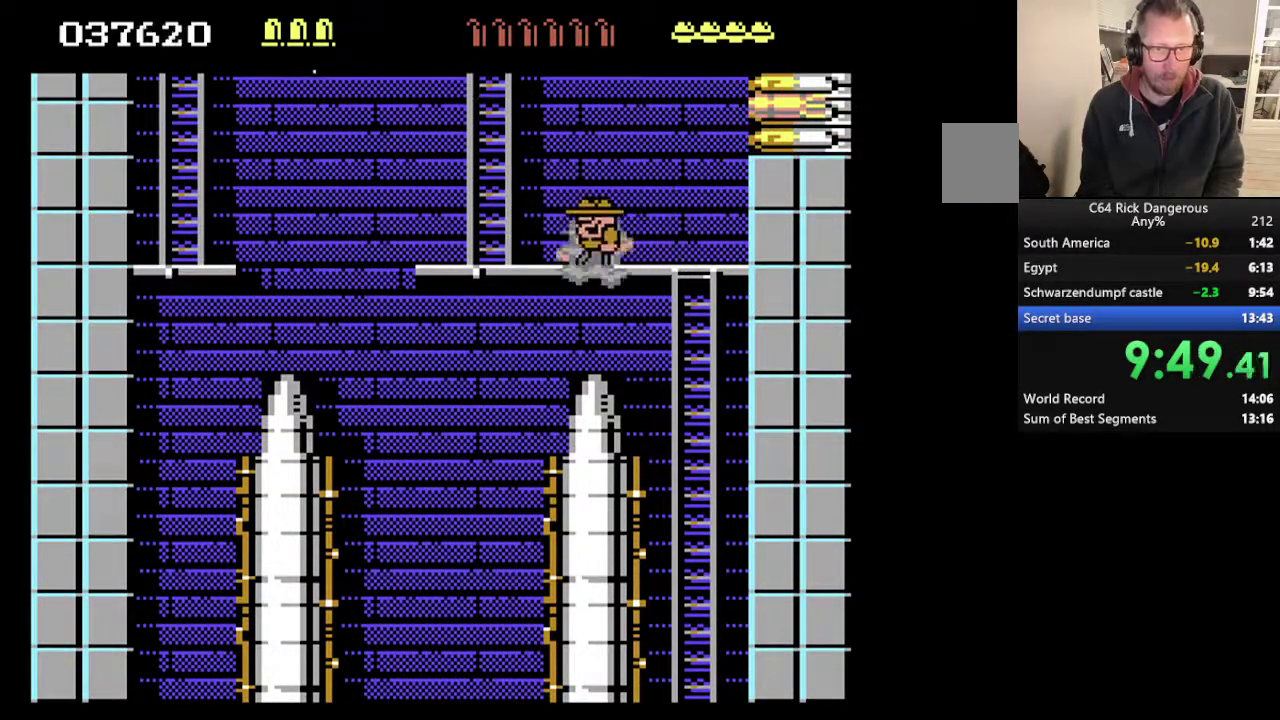
{"buttons": ["DPAD_LEFT"], "events": []}
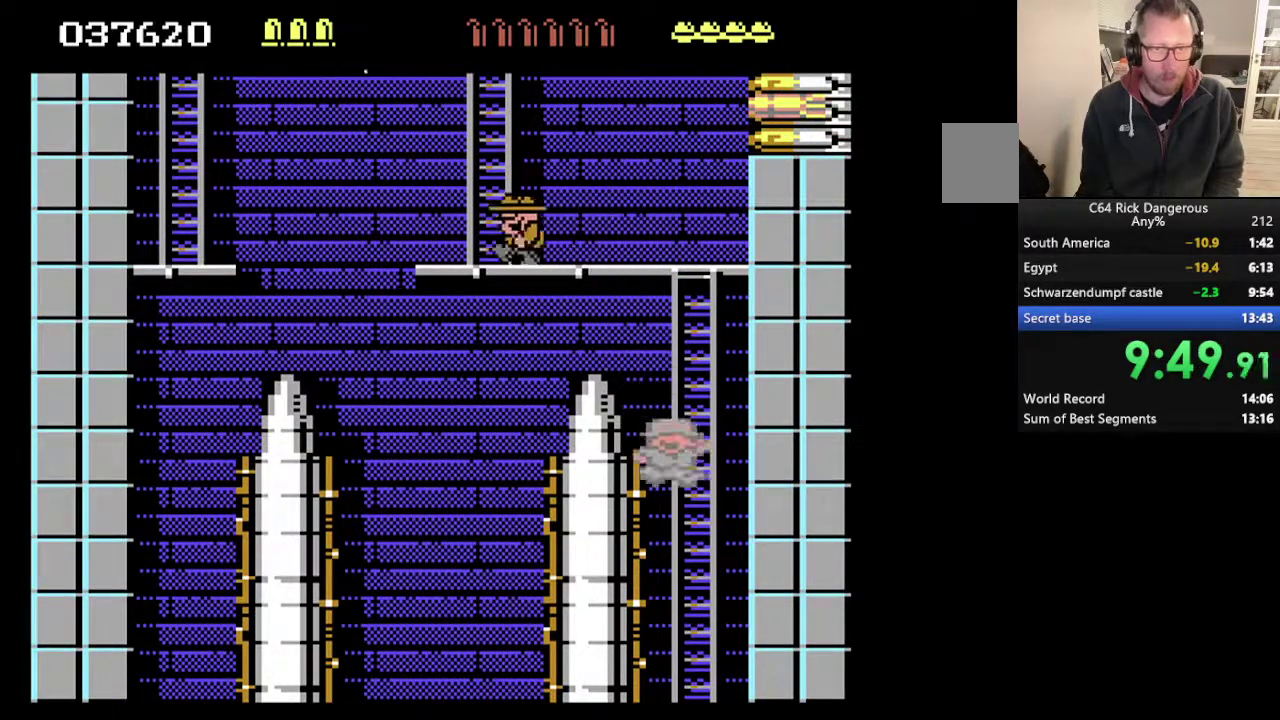
{"buttons": [], "events": [[133, "DPAD_LEFT", "up"], [133, "DPAD_UP", "down"], [333, "DPAD_UP", "up"]]}
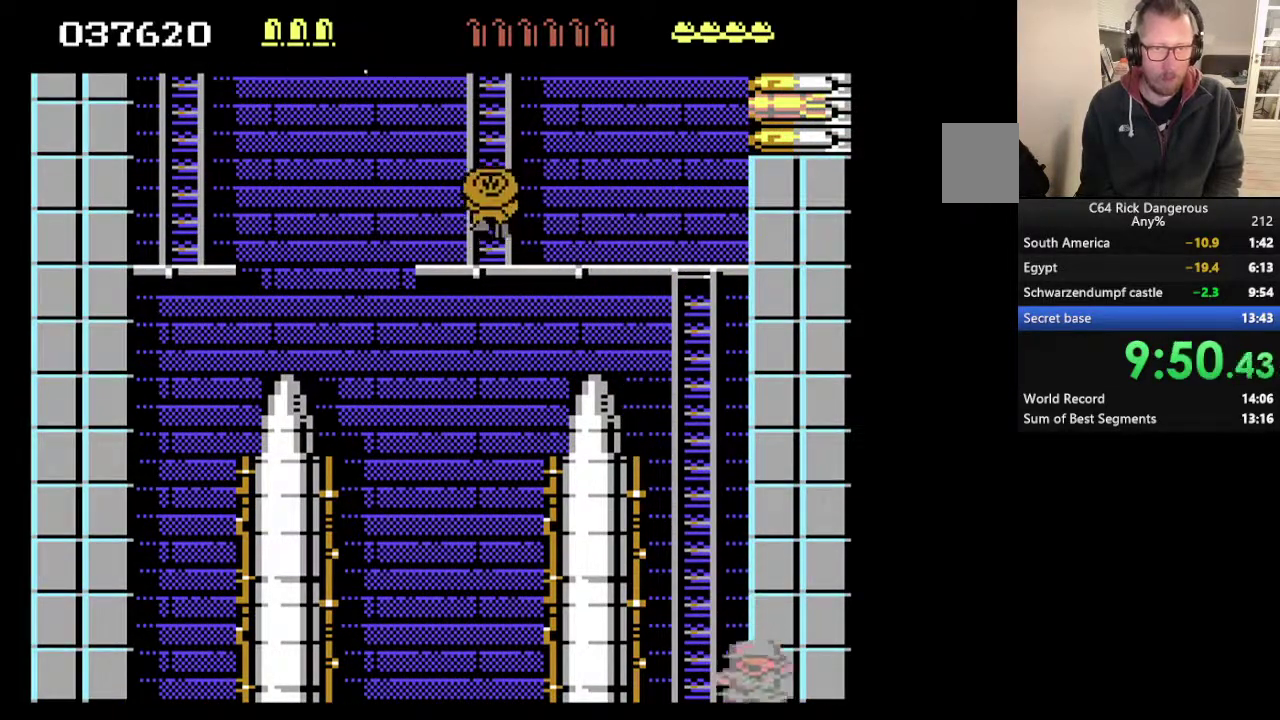
{"buttons": [], "events": [[67, "DPAD_UP", "down"], [333, "DPAD_UP", "up"]]}
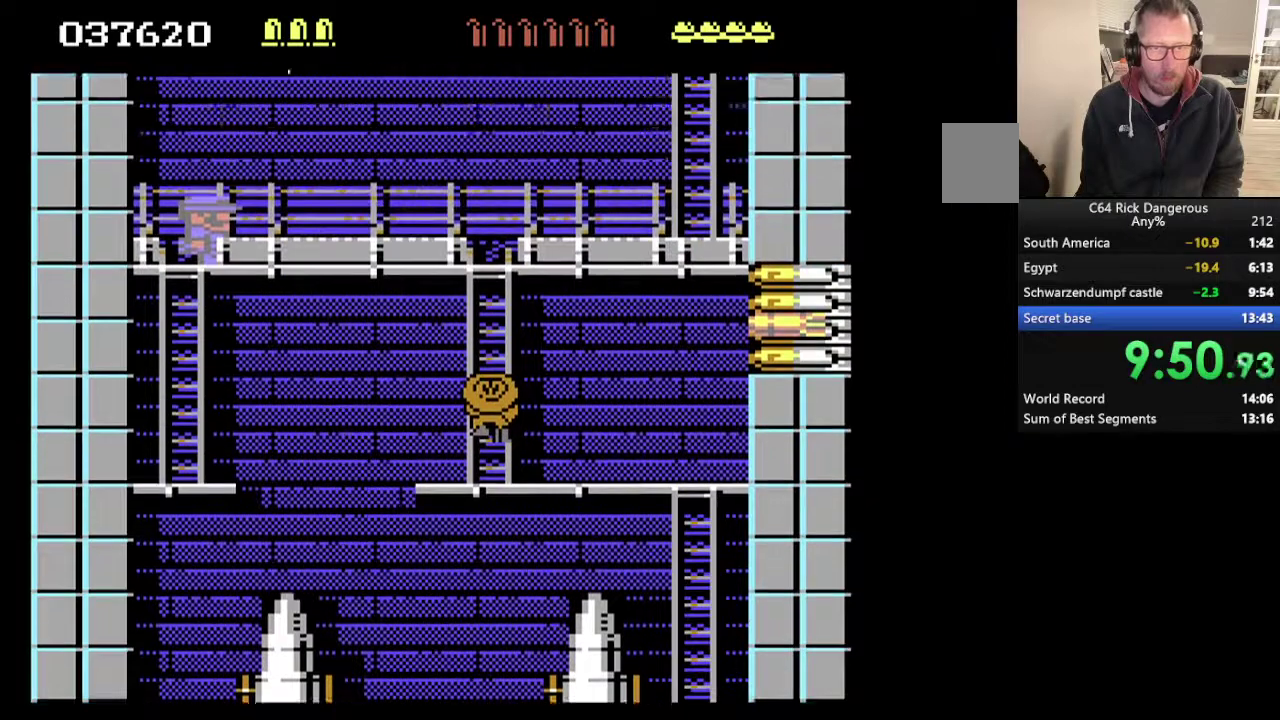
{"buttons": [], "events": [[300, "DPAD_UP", "down"], [433, "DPAD_UP", "up"]]}
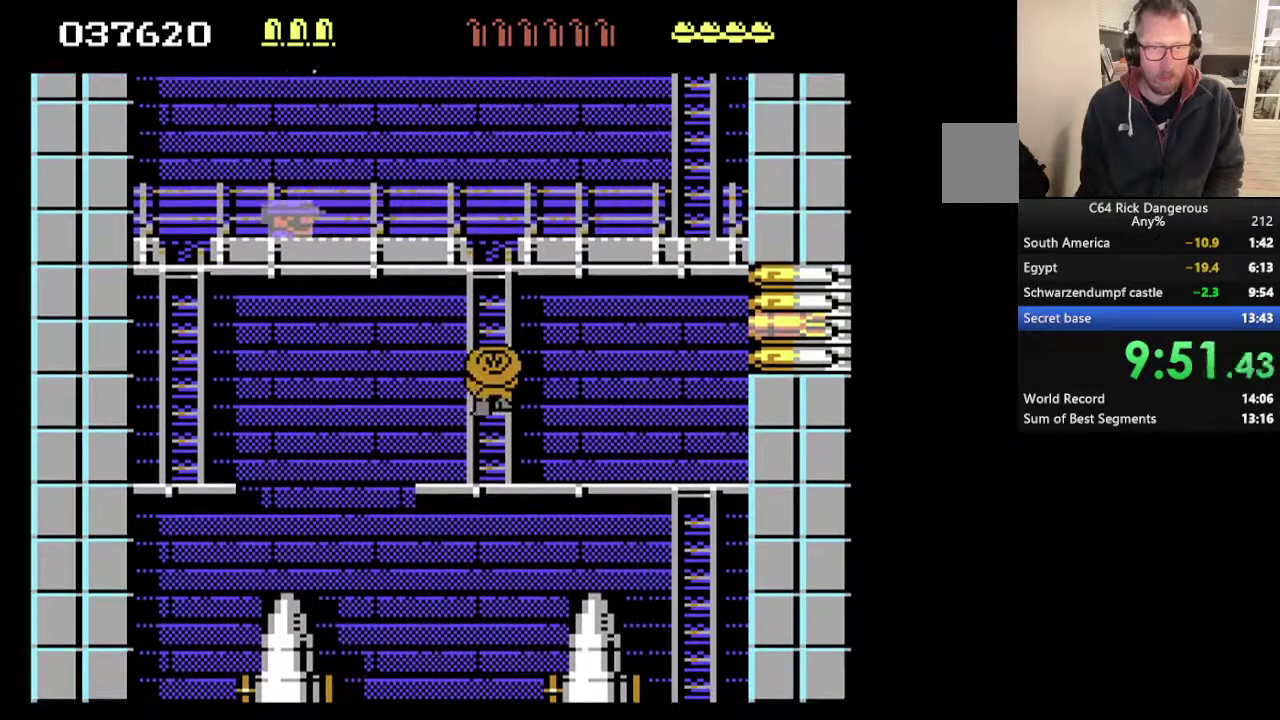
{"buttons": [], "events": [[267, "DPAD_UP", "down"], [367, "DPAD_UP", "up"]]}
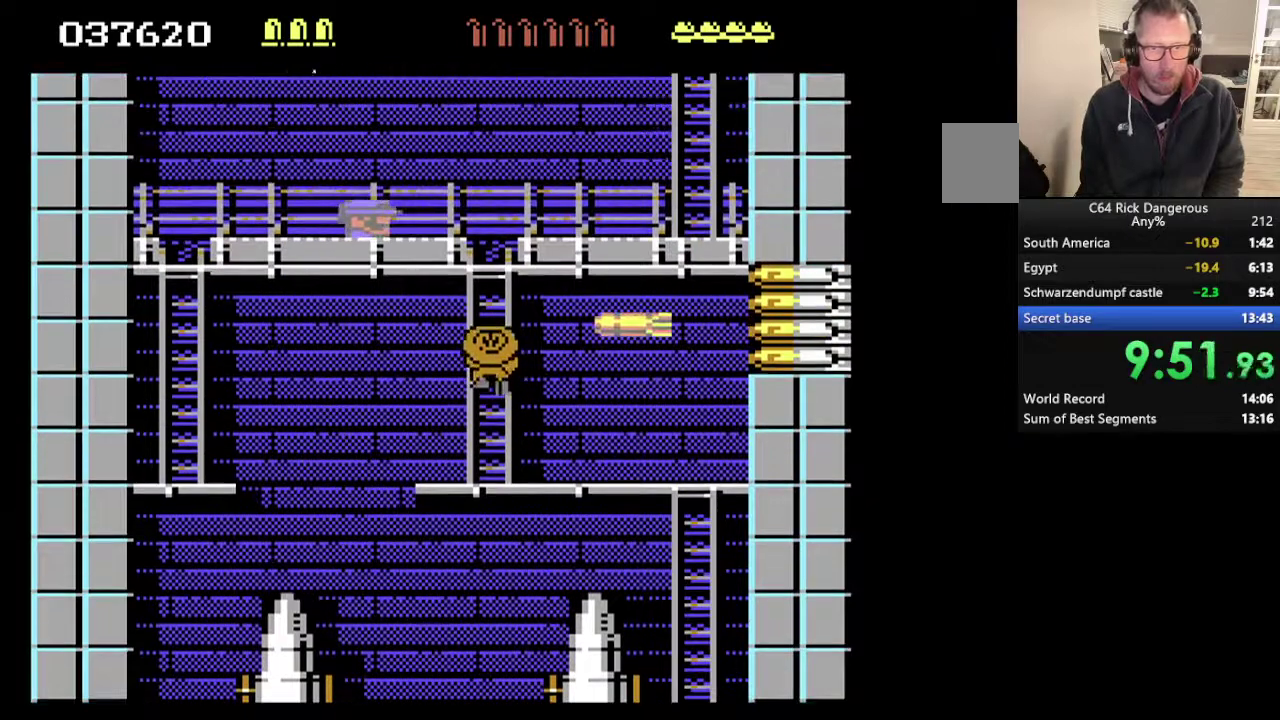
{"buttons": [], "events": []}
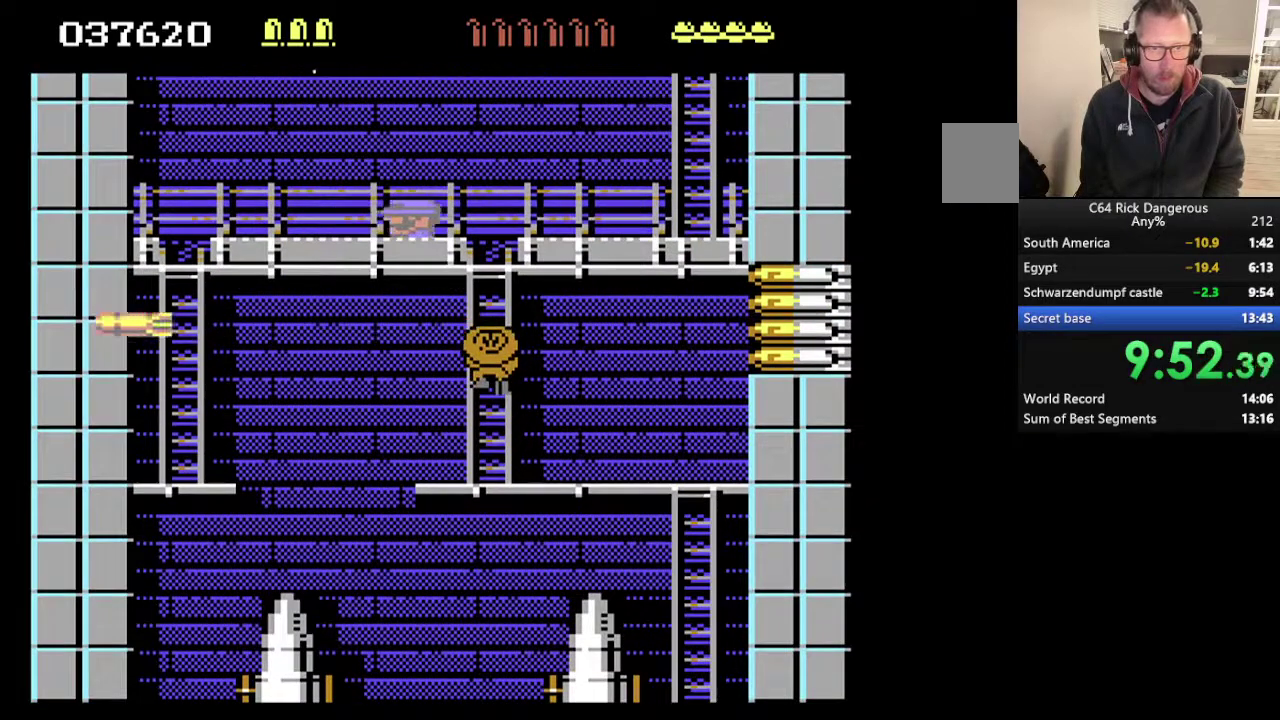
{"buttons": [], "events": []}
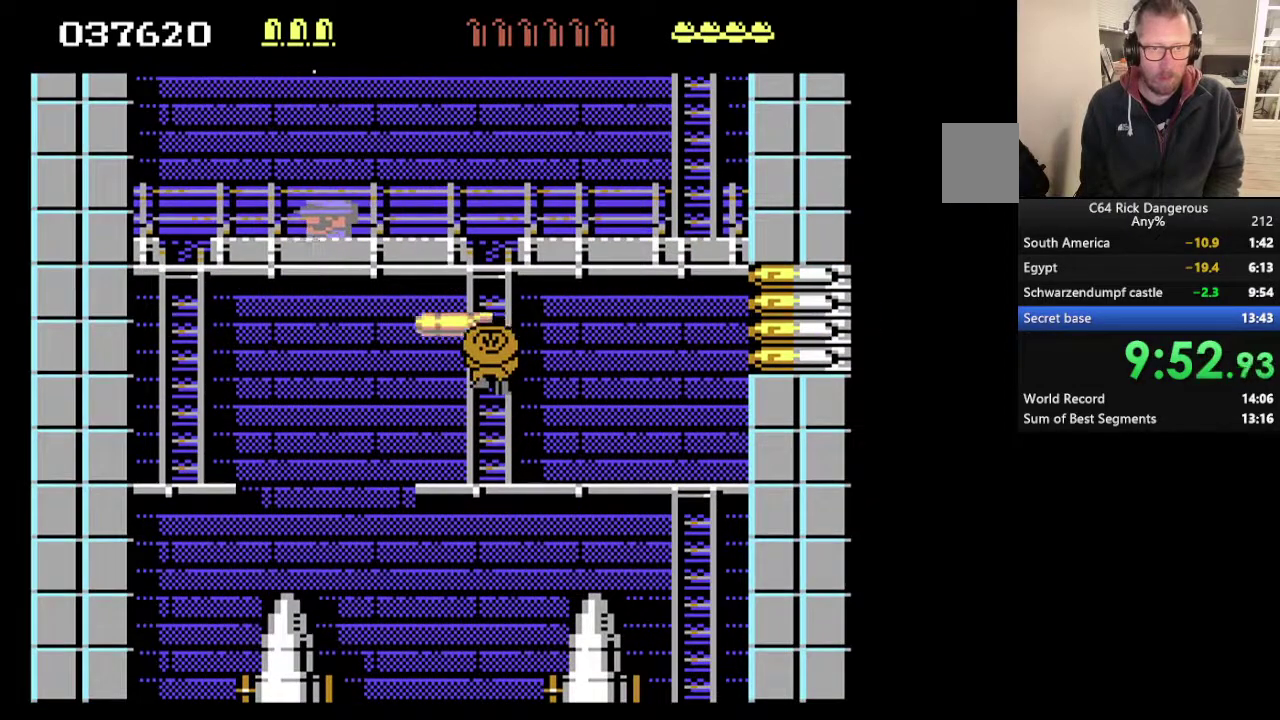
{"buttons": ["DPAD_UP"], "events": [[233, "DPAD_UP", "down"]]}
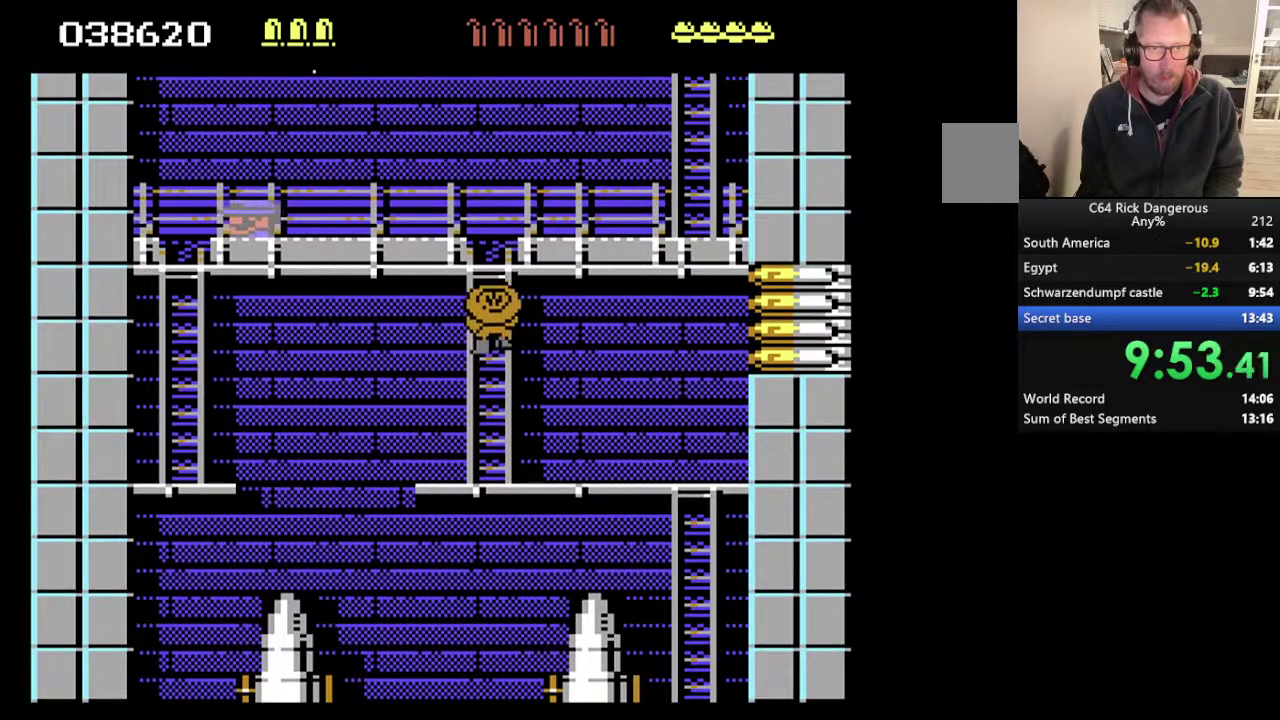
{"buttons": ["DPAD_UP"], "events": []}
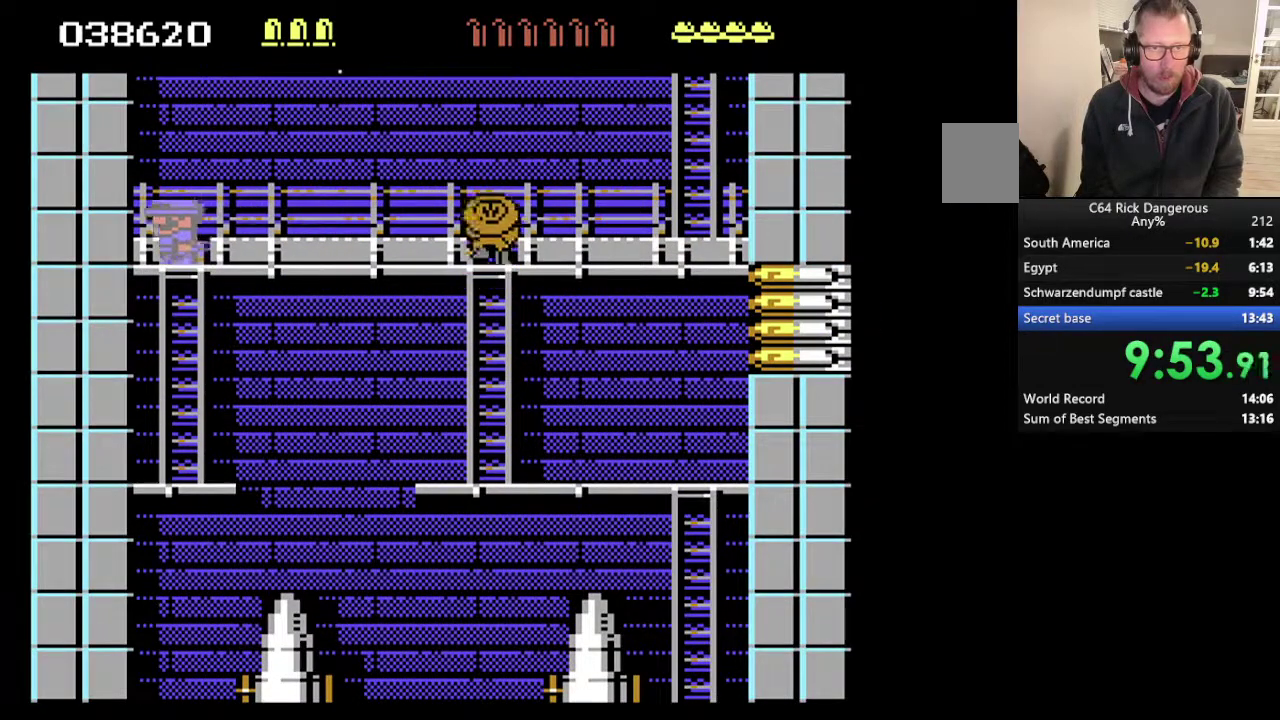
{"buttons": ["DPAD_RIGHT"], "events": [[33, "DPAD_RIGHT", "down"], [200, "DPAD_UP", "up"]]}